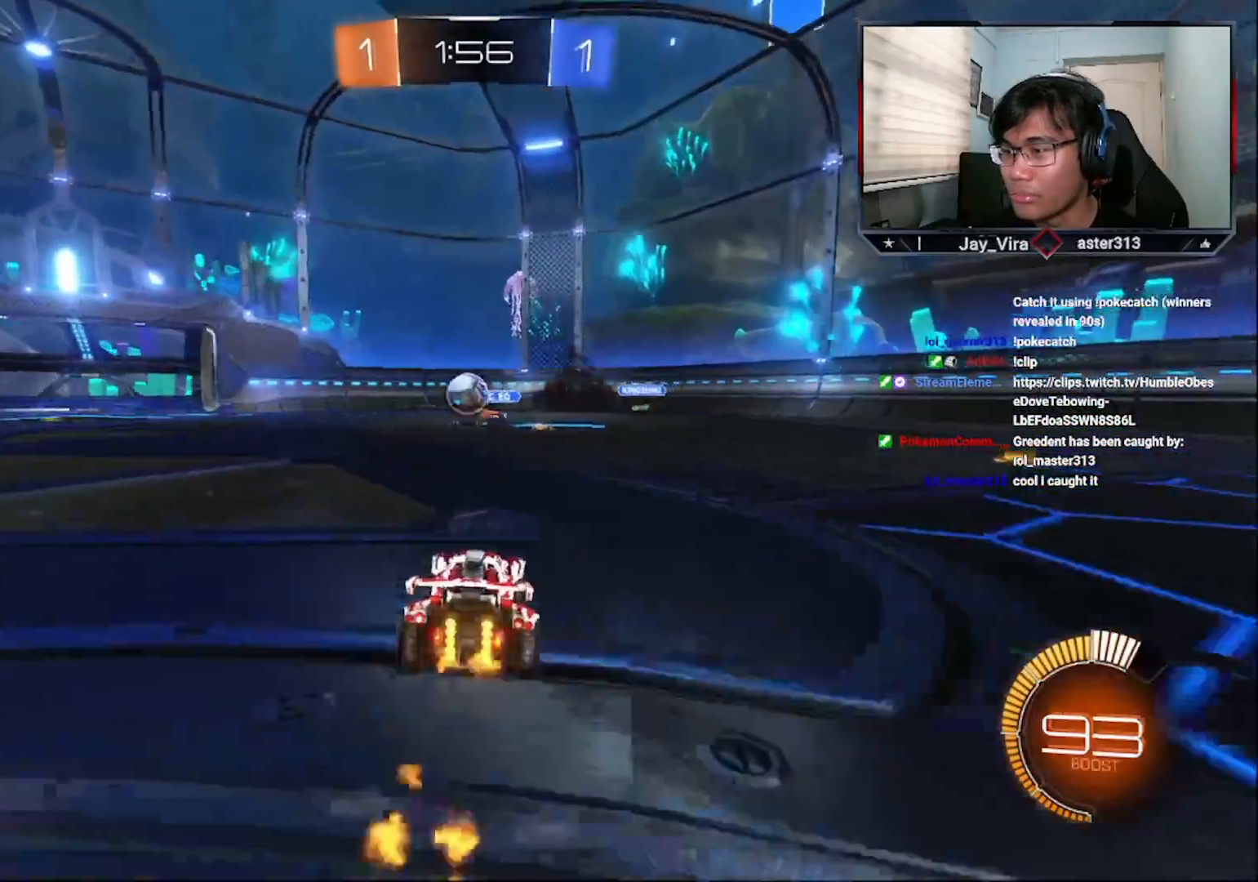
Gameplay with a controller (PlayStation layout); each line is a JSON object with the inputs held at the frame after it. "events" lists button and stick changes between this image and that frame as [ms after this image, input, new state], when the widget could be followed in between.
{"buttons": ["CROSS", "R1", "R2", "L3"], "left_stick": "left", "right_stick": "center", "events": [[50, "CROSS", "down"], [183, "left_stick", "down-left"], [200, "R1", "down"], [333, "R1", "up"], [350, "L3", "down"], [350, "left_stick", "left"], [400, "R1", "down"]]}
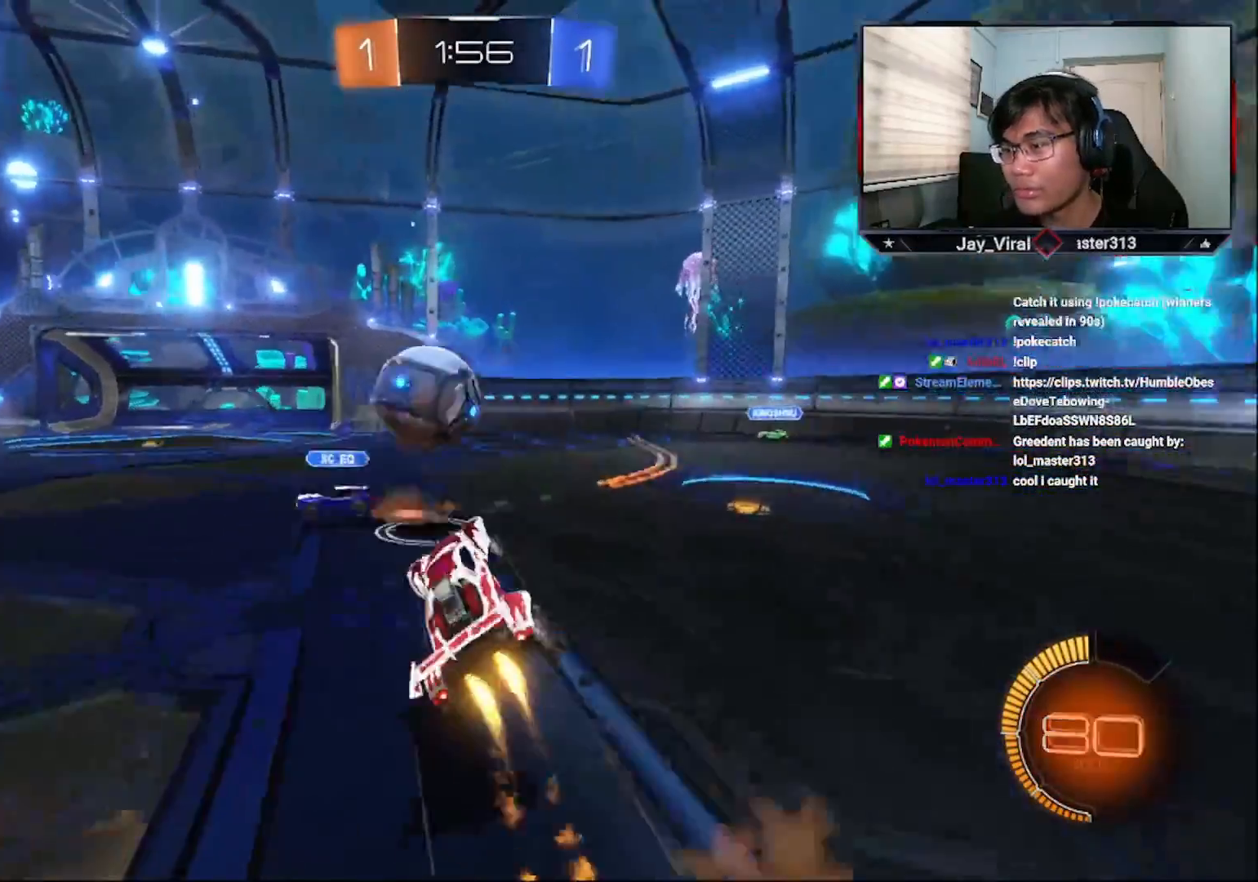
{"buttons": ["R2"], "left_stick": "center", "right_stick": "center", "events": [[250, "L3", "up"], [400, "left_stick", "center"], [483, "CROSS", "up"], [483, "R1", "up"]]}
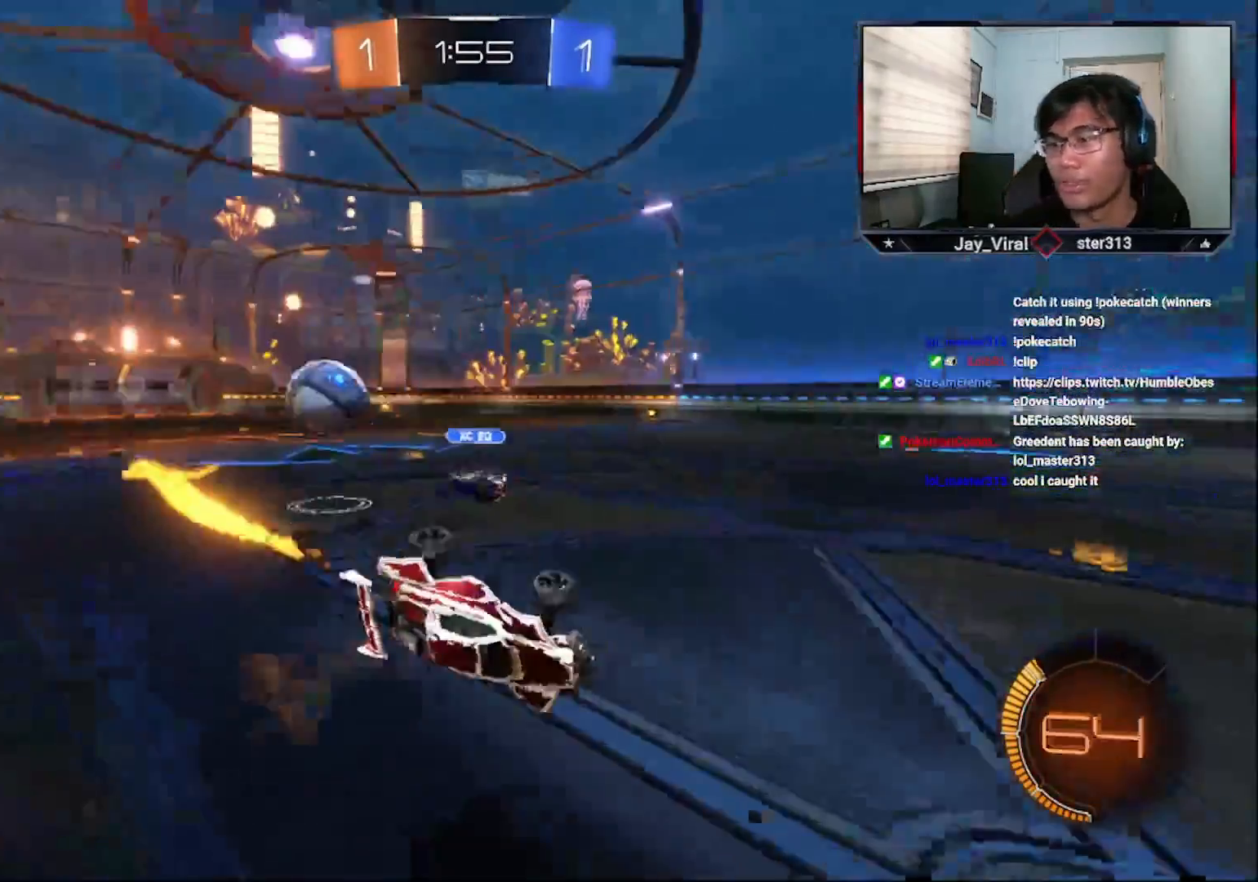
{"buttons": ["R2"], "left_stick": "left", "right_stick": "center", "events": [[200, "left_stick", "up-left"], [283, "left_stick", "center"], [350, "SQUARE", "down"], [433, "left_stick", "left"], [450, "SQUARE", "up"]]}
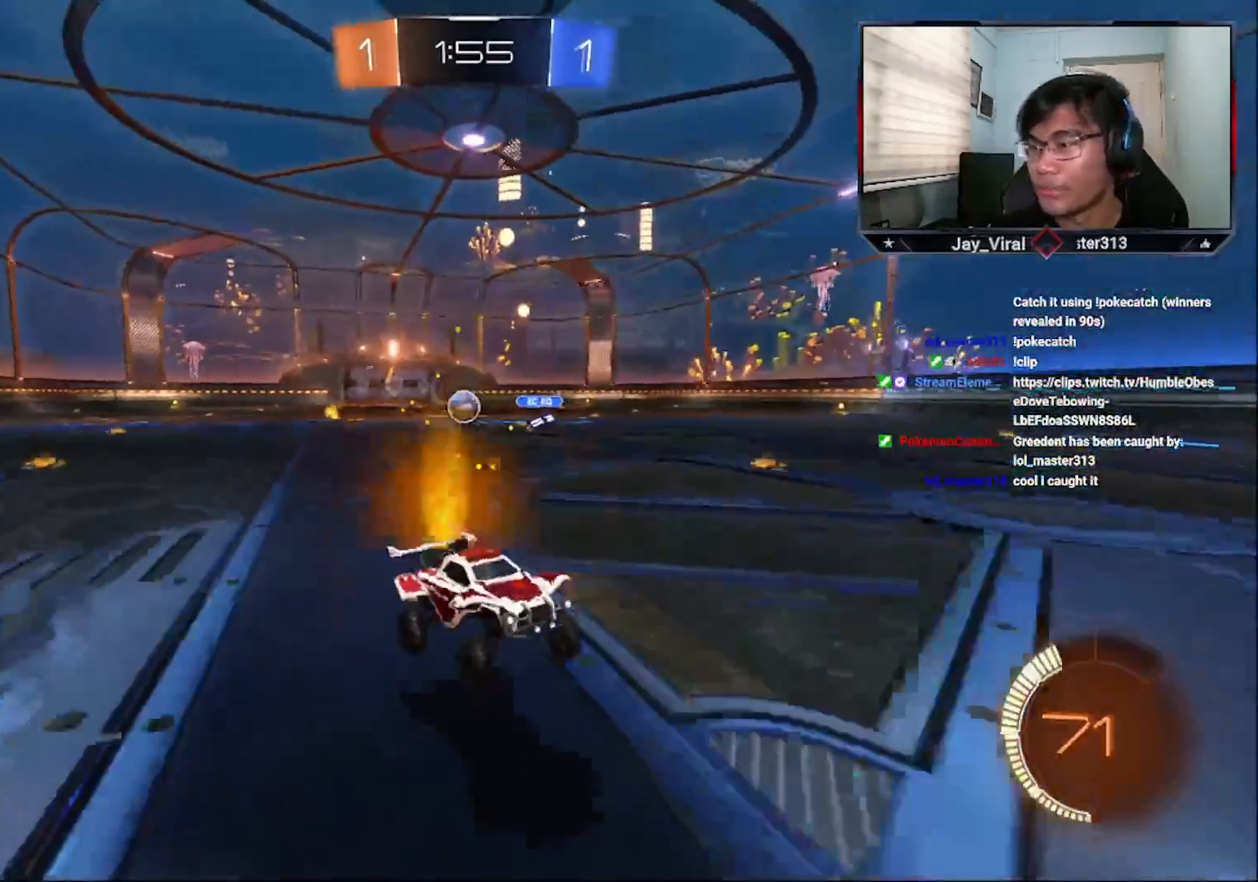
{"buttons": ["L1", "R2"], "left_stick": "left", "right_stick": "center", "events": [[100, "L1", "down"], [233, "L1", "up"], [283, "CROSS", "down"], [483, "CROSS", "up"], [500, "L1", "down"]]}
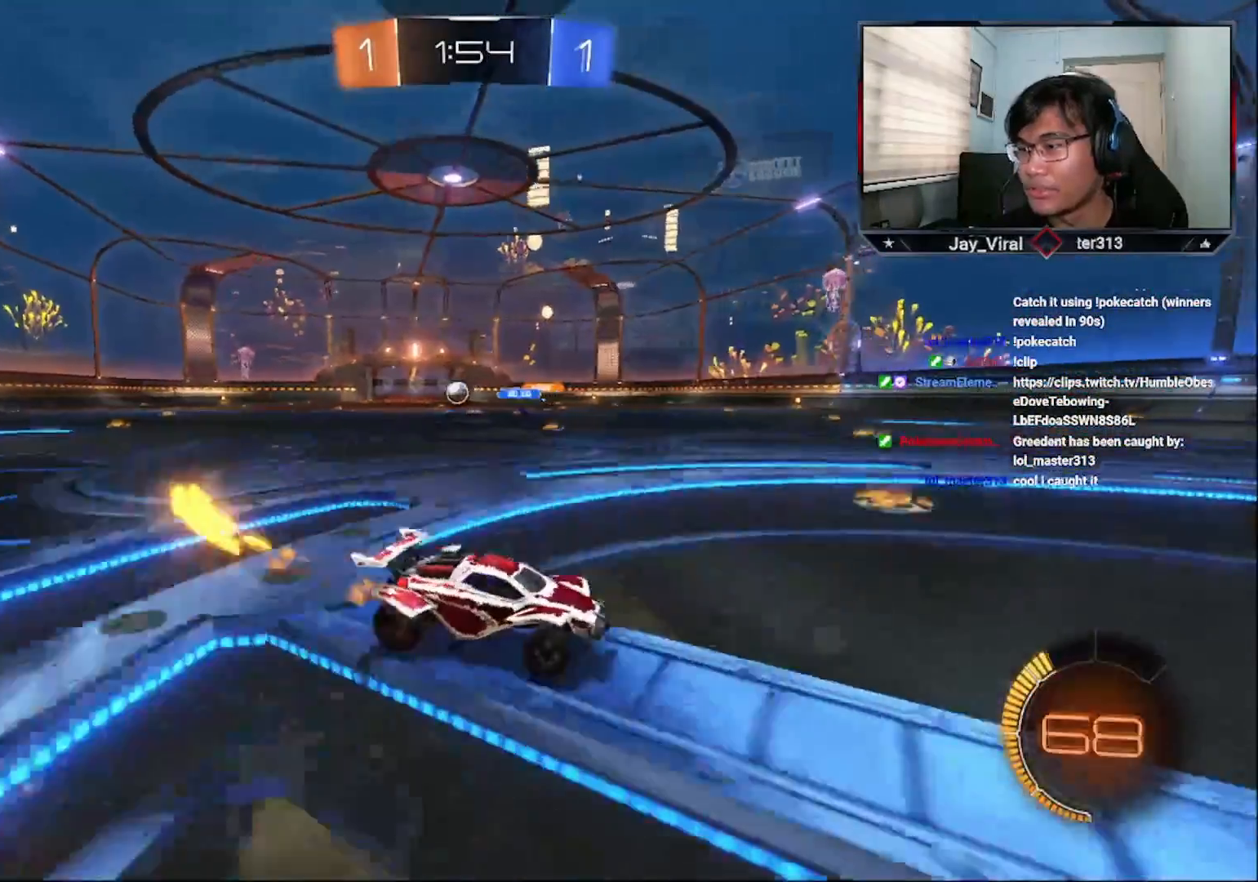
{"buttons": ["CROSS", "R2"], "left_stick": "left", "right_stick": "center", "events": [[83, "L1", "up"], [233, "CROSS", "down"], [400, "CROSS", "up"], [500, "CROSS", "down"]]}
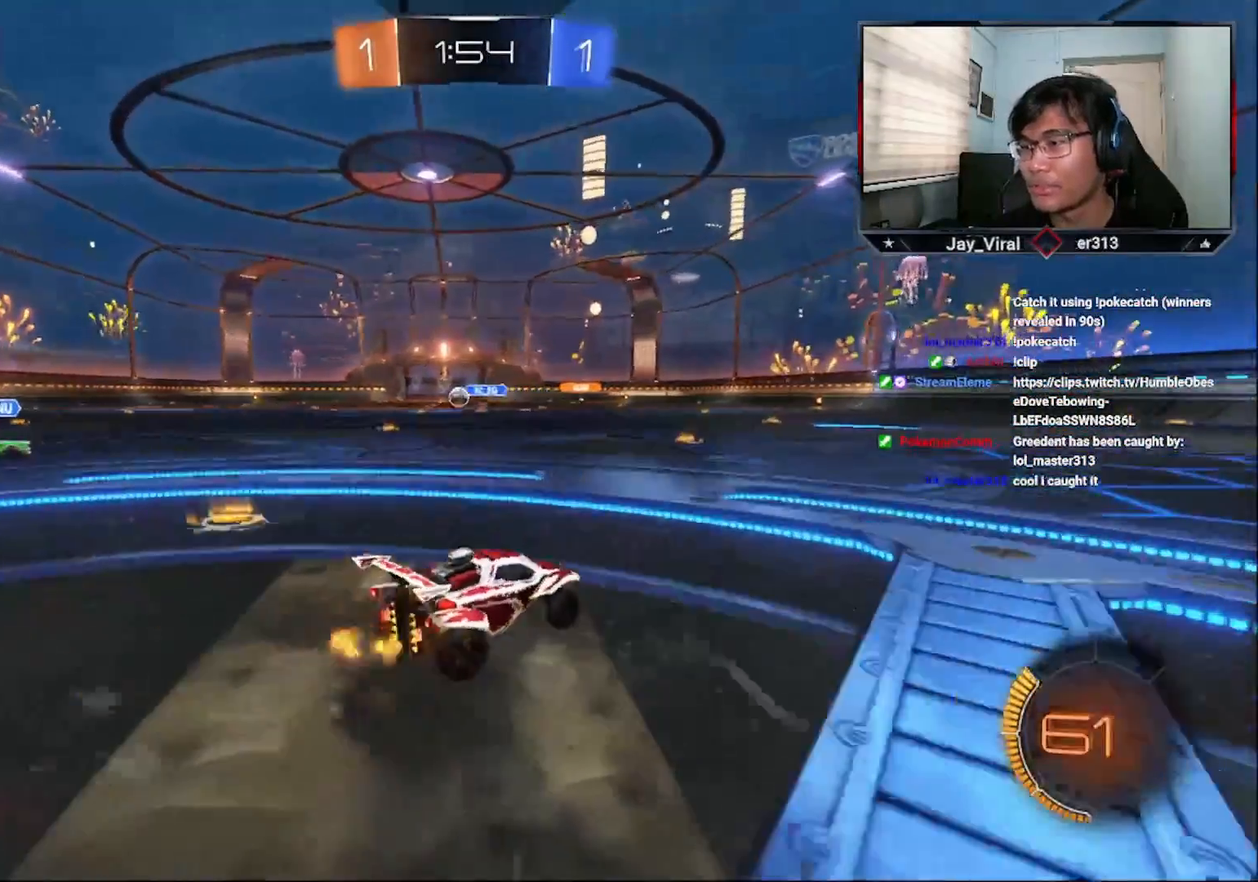
{"buttons": ["L1", "R1", "R2"], "left_stick": "up", "right_stick": "center", "events": [[150, "left_stick", "center"], [183, "CROSS", "up"], [250, "L1", "down"], [250, "left_stick", "up"], [283, "R1", "down"], [350, "R1", "up"], [400, "R1", "down"]]}
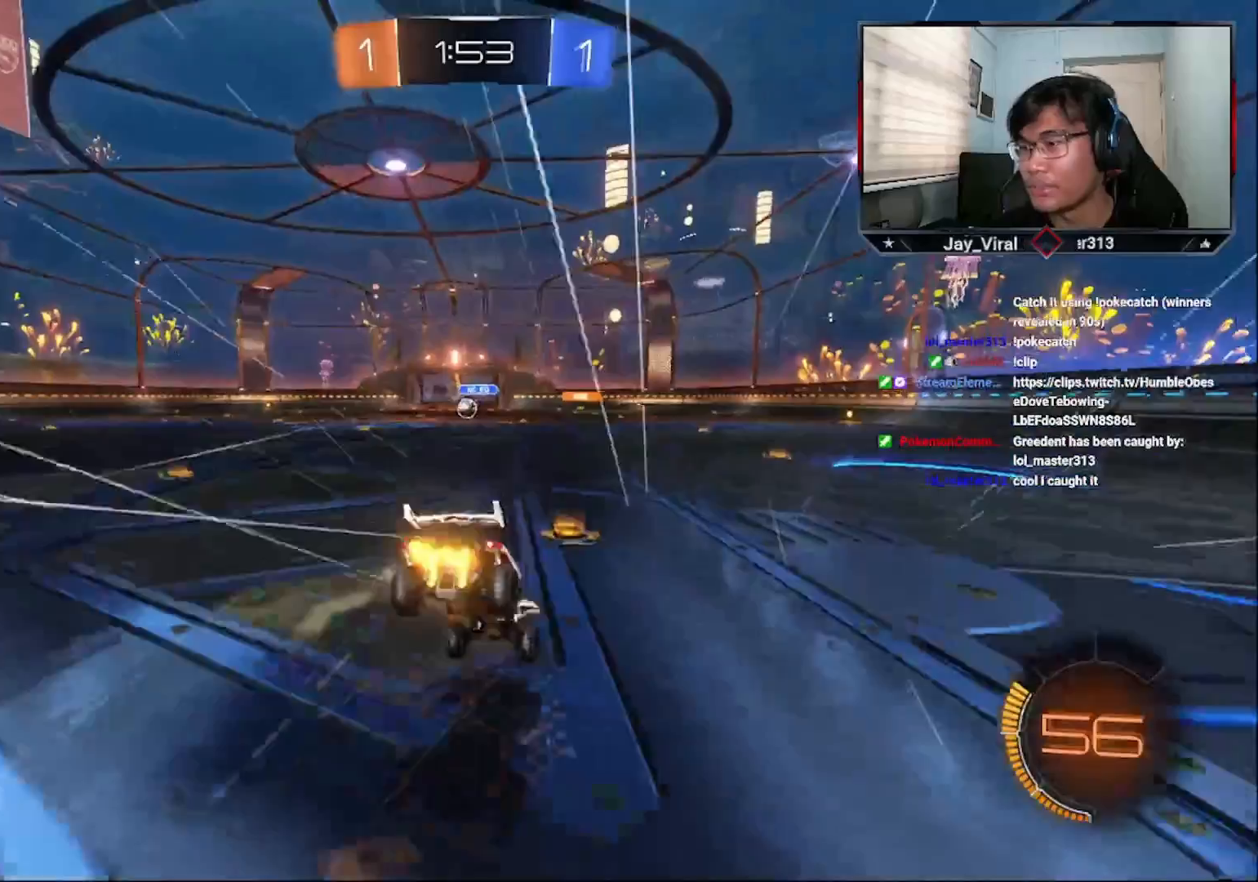
{"buttons": ["R2"], "left_stick": "center", "right_stick": "center", "events": [[83, "R1", "up"], [100, "L1", "up"], [150, "R2", "up"], [150, "left_stick", "center"], [500, "R2", "down"]]}
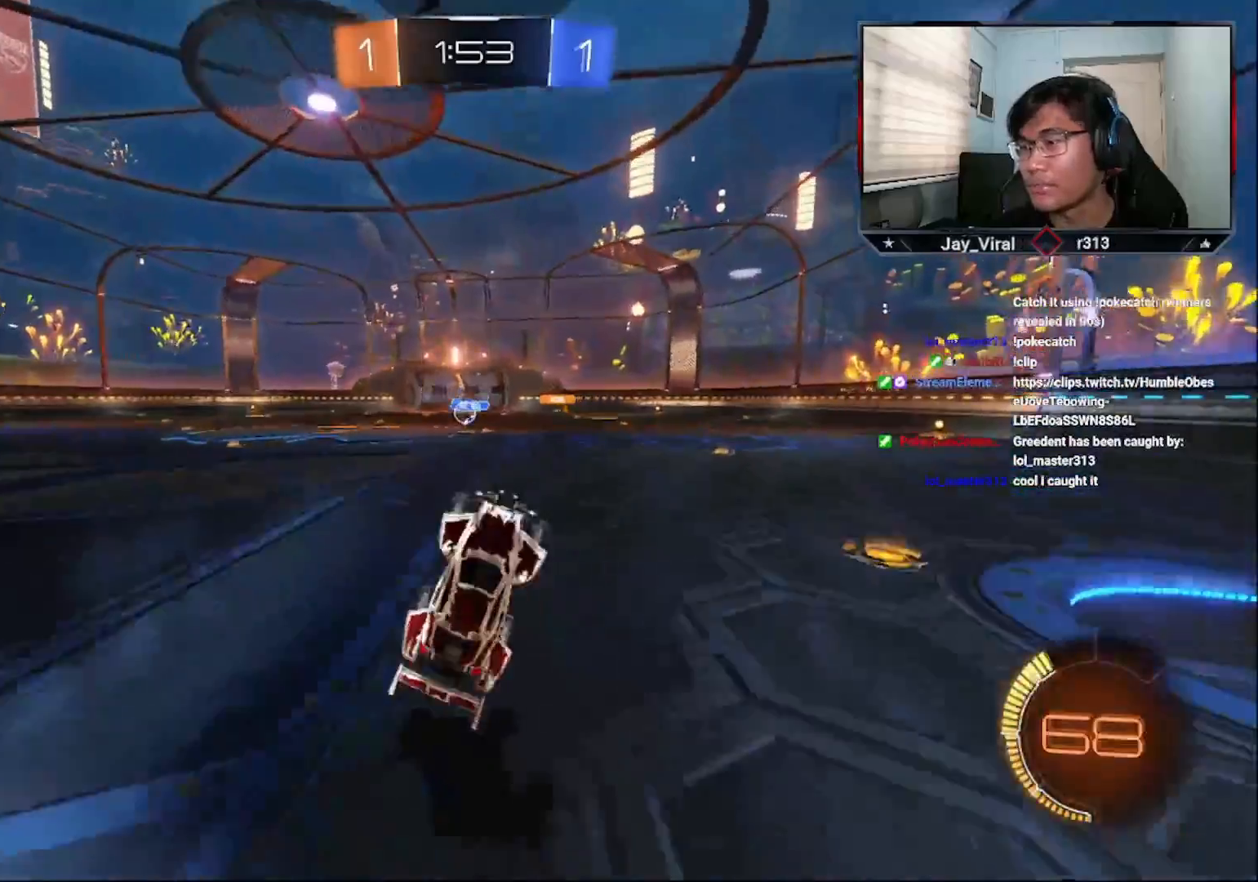
{"buttons": ["R2"], "left_stick": "center", "right_stick": "center", "events": []}
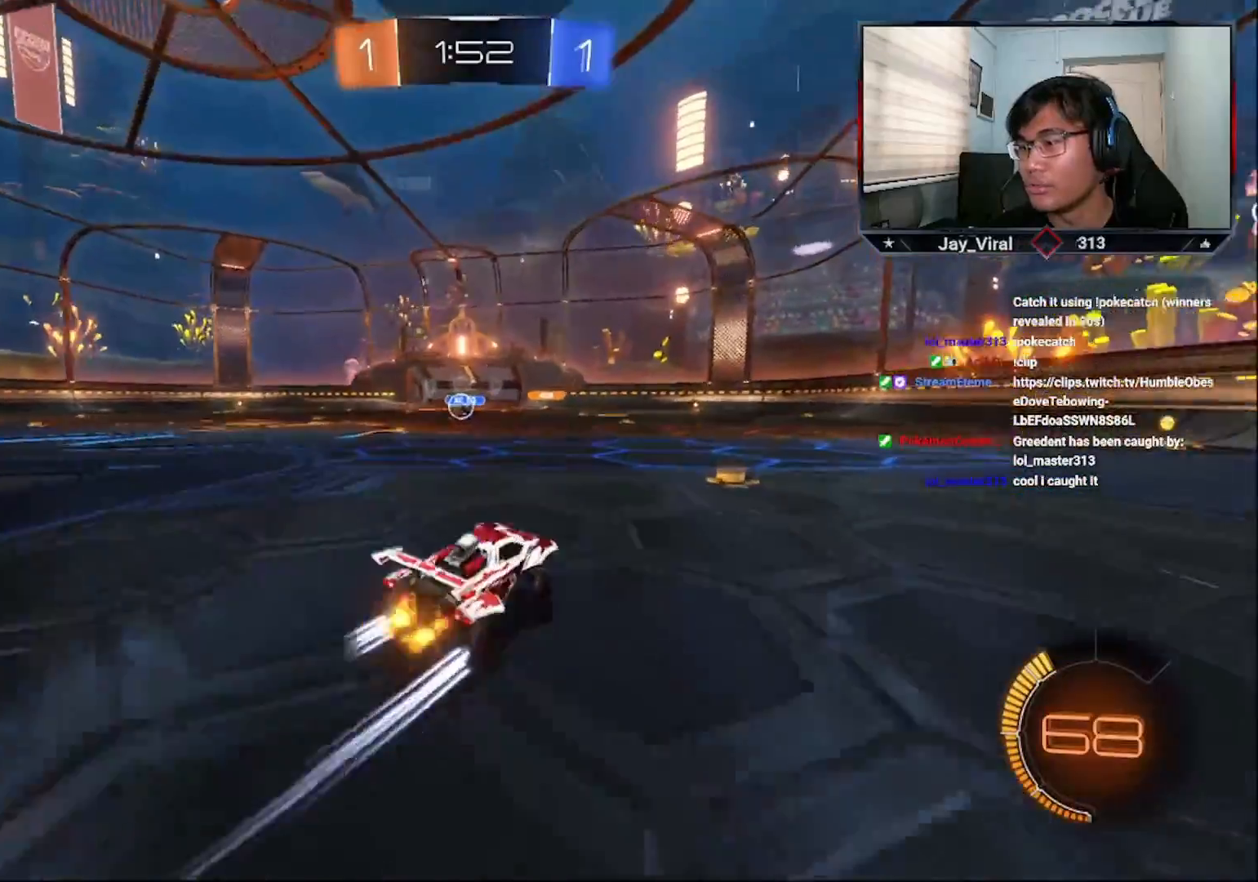
{"buttons": ["R2"], "left_stick": "center", "right_stick": "center", "events": [[100, "left_stick", "down-left"], [150, "CROSS", "down"], [300, "CROSS", "up"], [300, "left_stick", "center"]]}
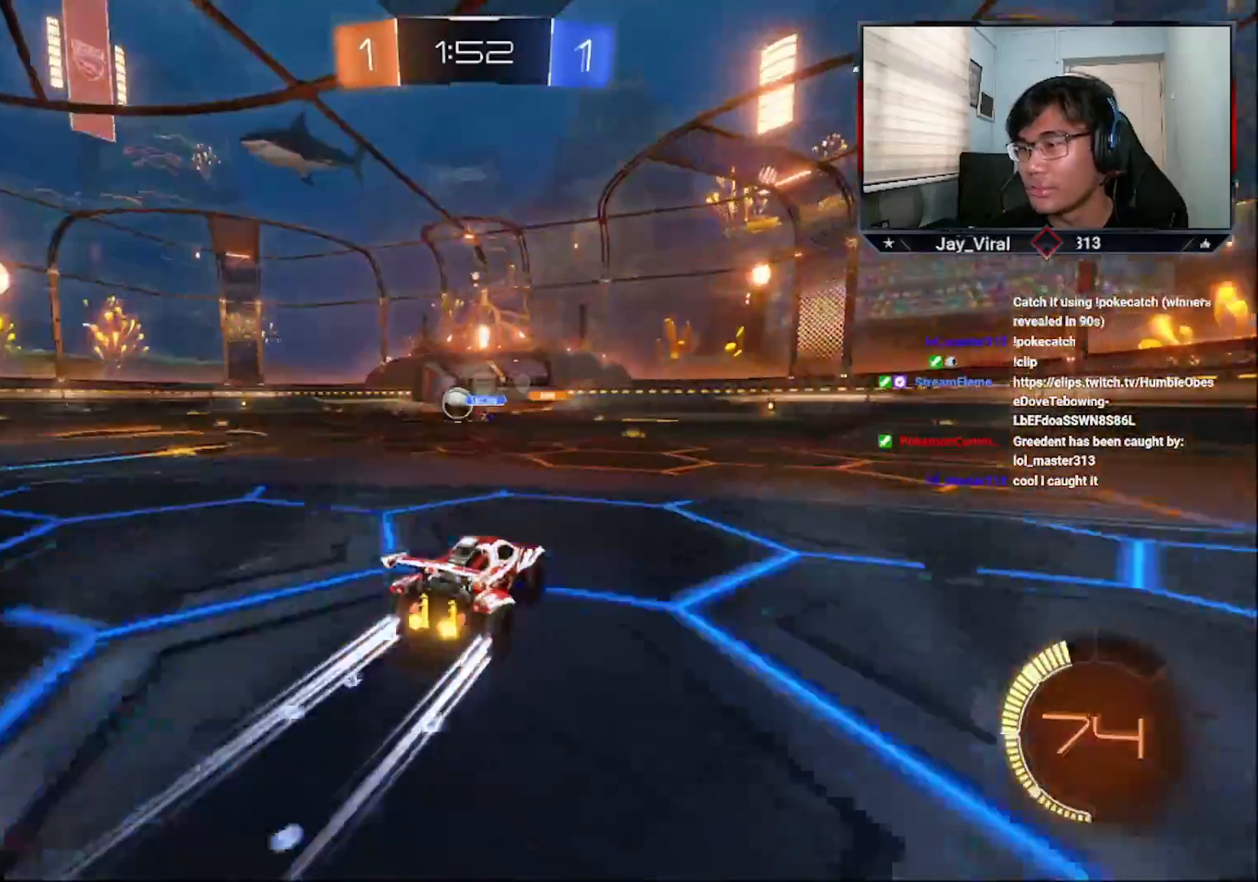
{"buttons": ["R2"], "left_stick": "center", "right_stick": "center", "events": [[300, "left_stick", "left"], [350, "left_stick", "center"]]}
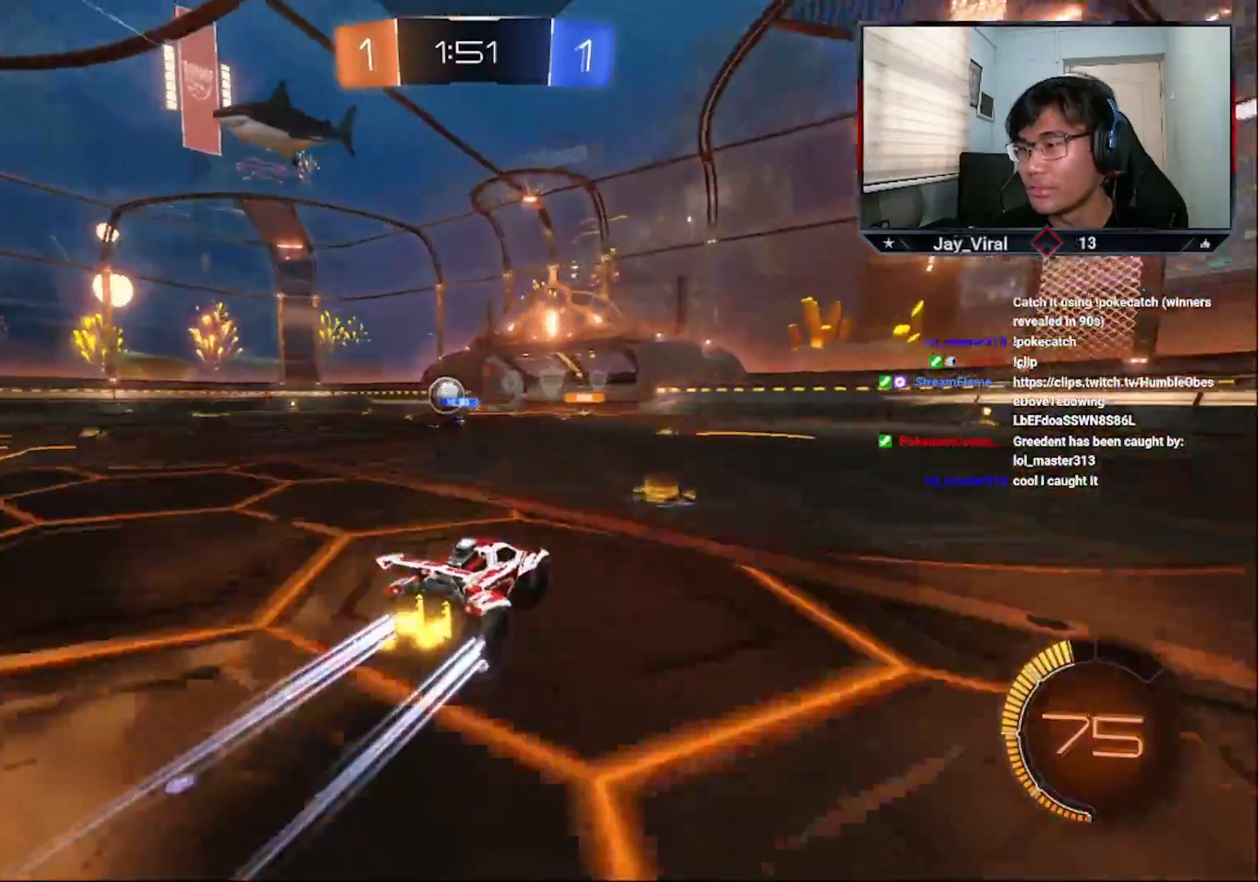
{"buttons": ["R2"], "left_stick": "center", "right_stick": "center", "events": [[183, "left_stick", "down-left"], [300, "left_stick", "center"]]}
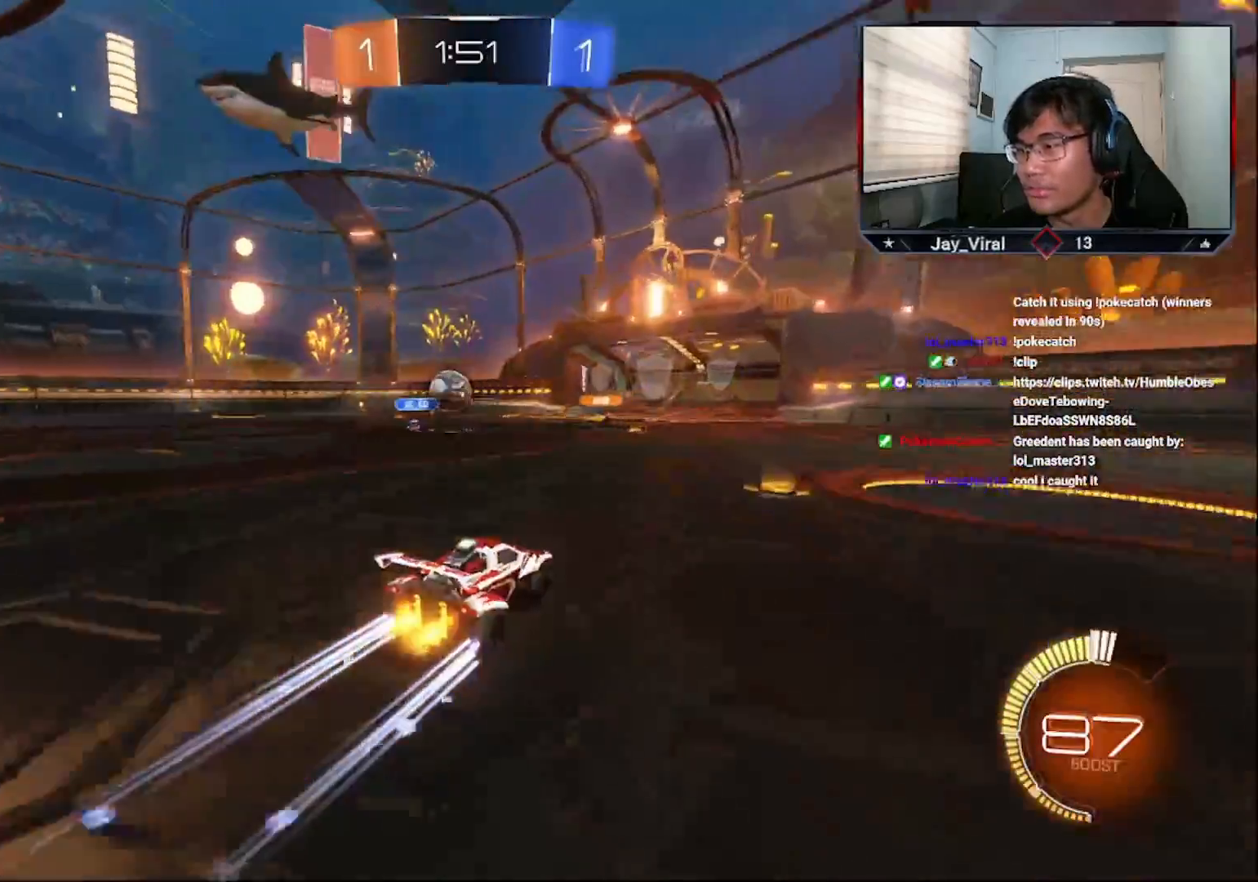
{"buttons": ["R2"], "left_stick": "center", "right_stick": "center", "events": []}
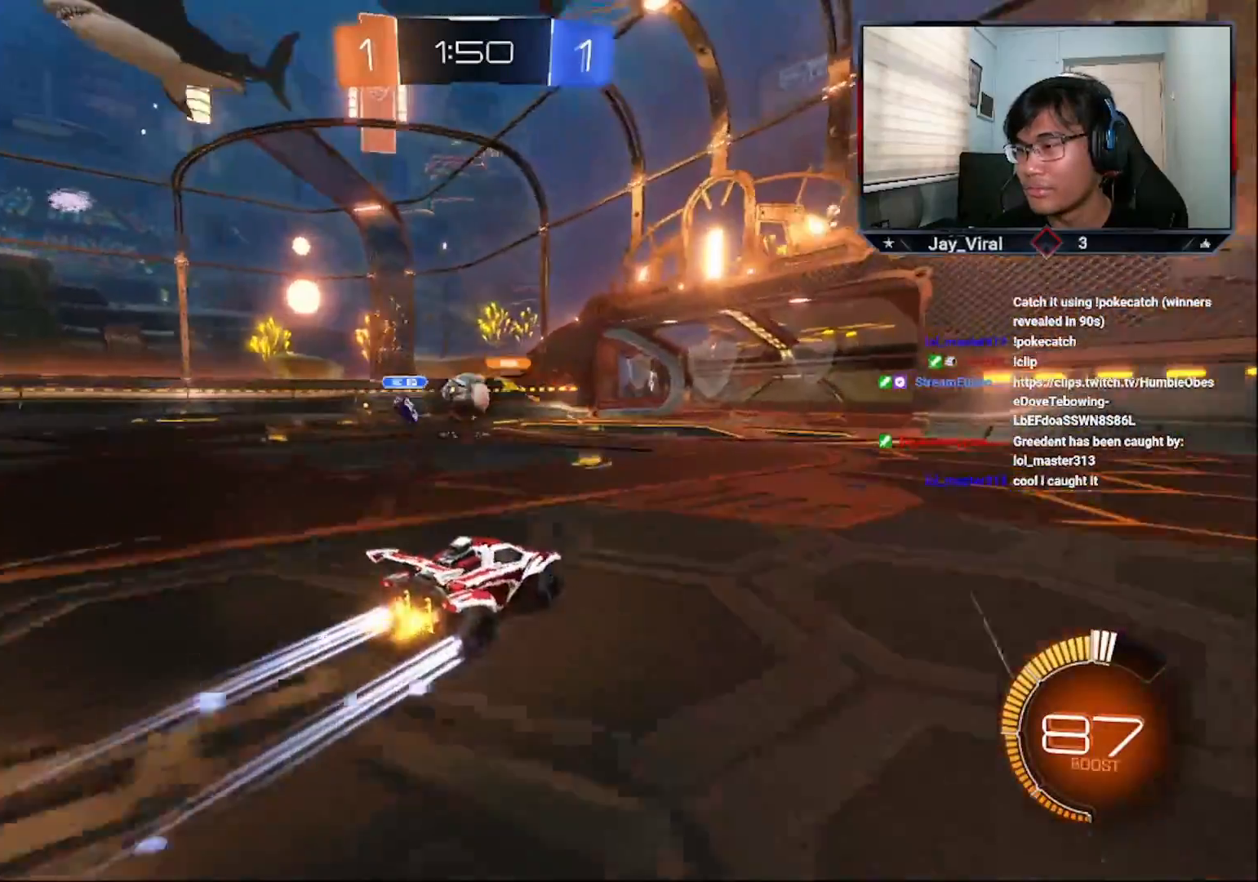
{"buttons": ["R2"], "left_stick": "right", "right_stick": "center", "events": [[133, "left_stick", "down-left"], [433, "left_stick", "right"]]}
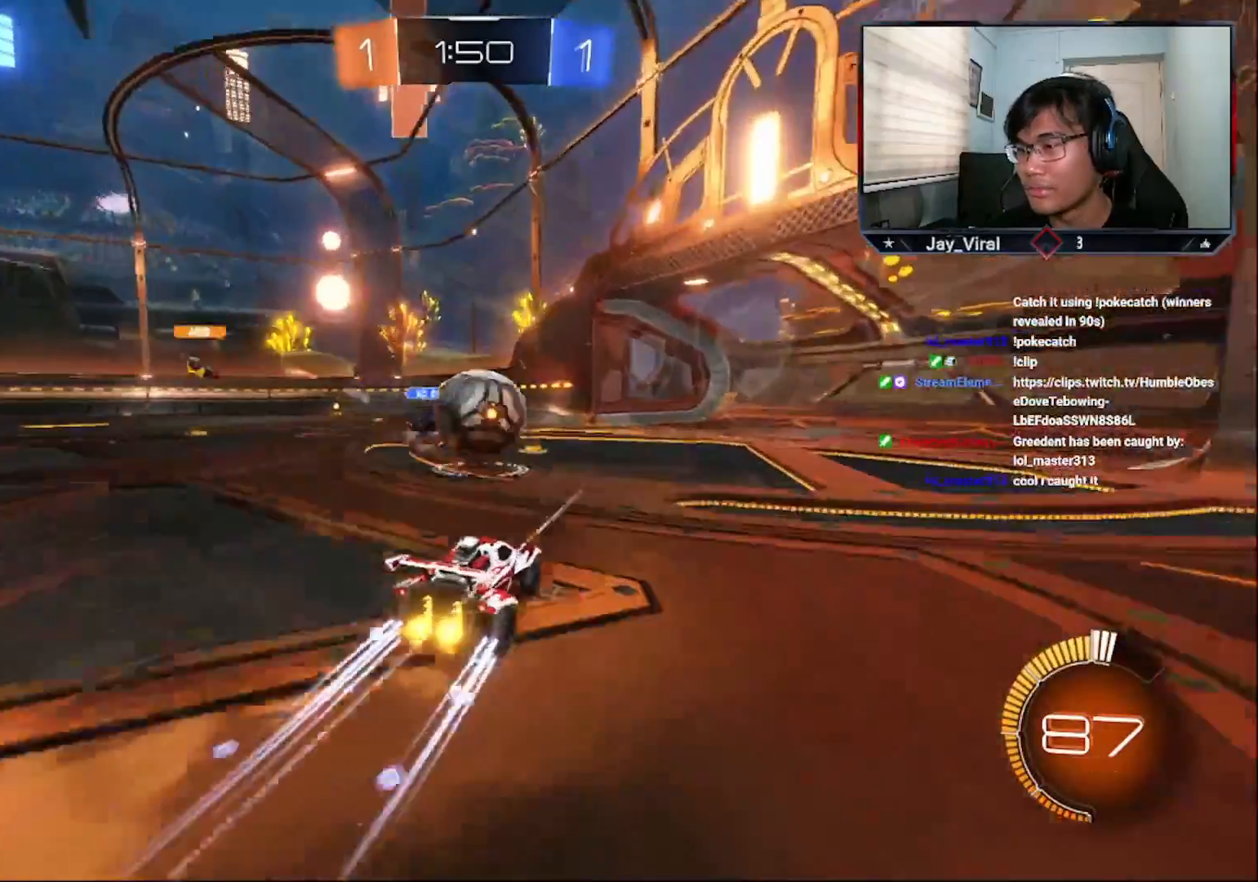
{"buttons": ["CROSS", "R2", "L3"], "left_stick": "down", "right_stick": "center", "events": [[33, "left_stick", "up-right"], [50, "L3", "down"], [250, "left_stick", "right"], [300, "CROSS", "down"], [500, "left_stick", "down"]]}
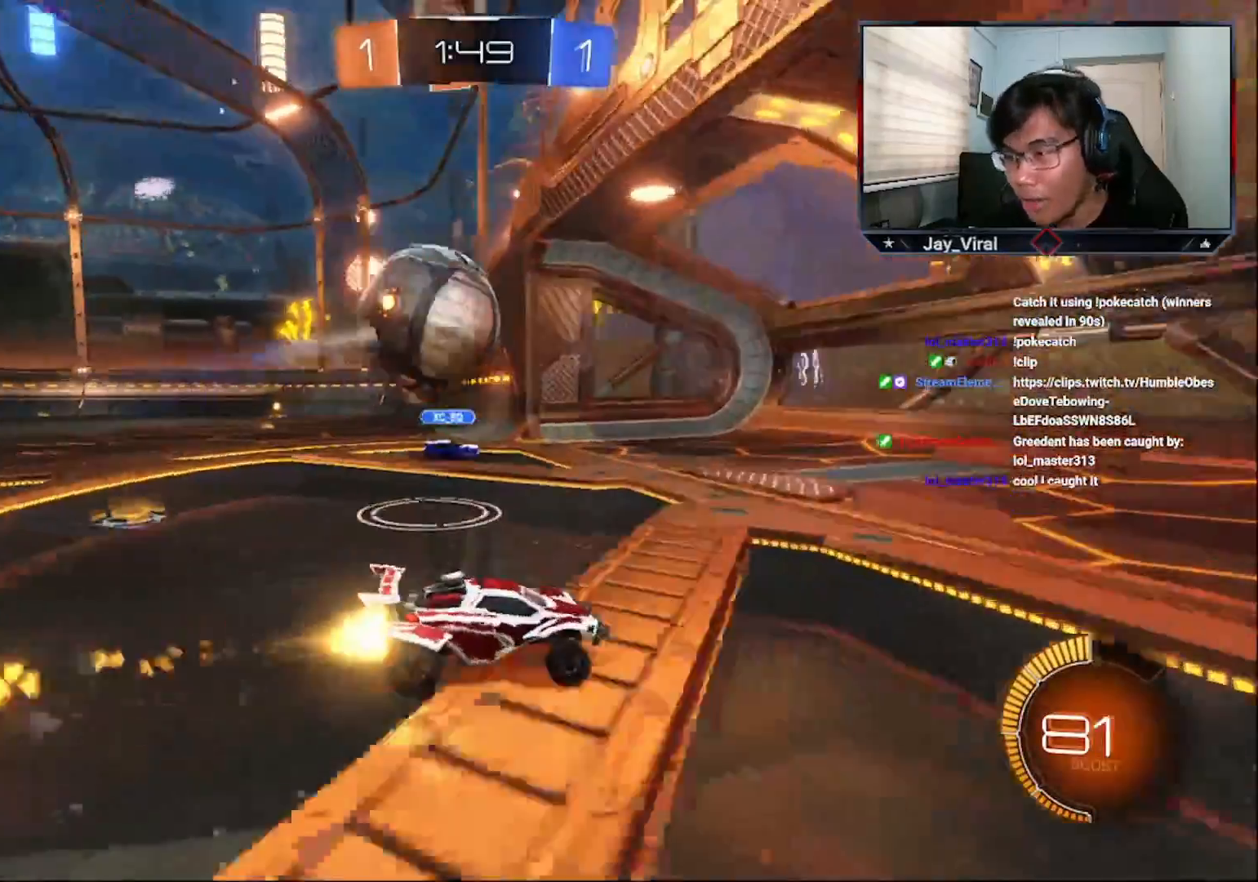
{"buttons": [], "left_stick": "center", "right_stick": "center", "events": [[100, "left_stick", "down-left"], [133, "L3", "up"], [233, "CROSS", "up"], [250, "R2", "up"], [333, "left_stick", "left"], [450, "left_stick", "center"]]}
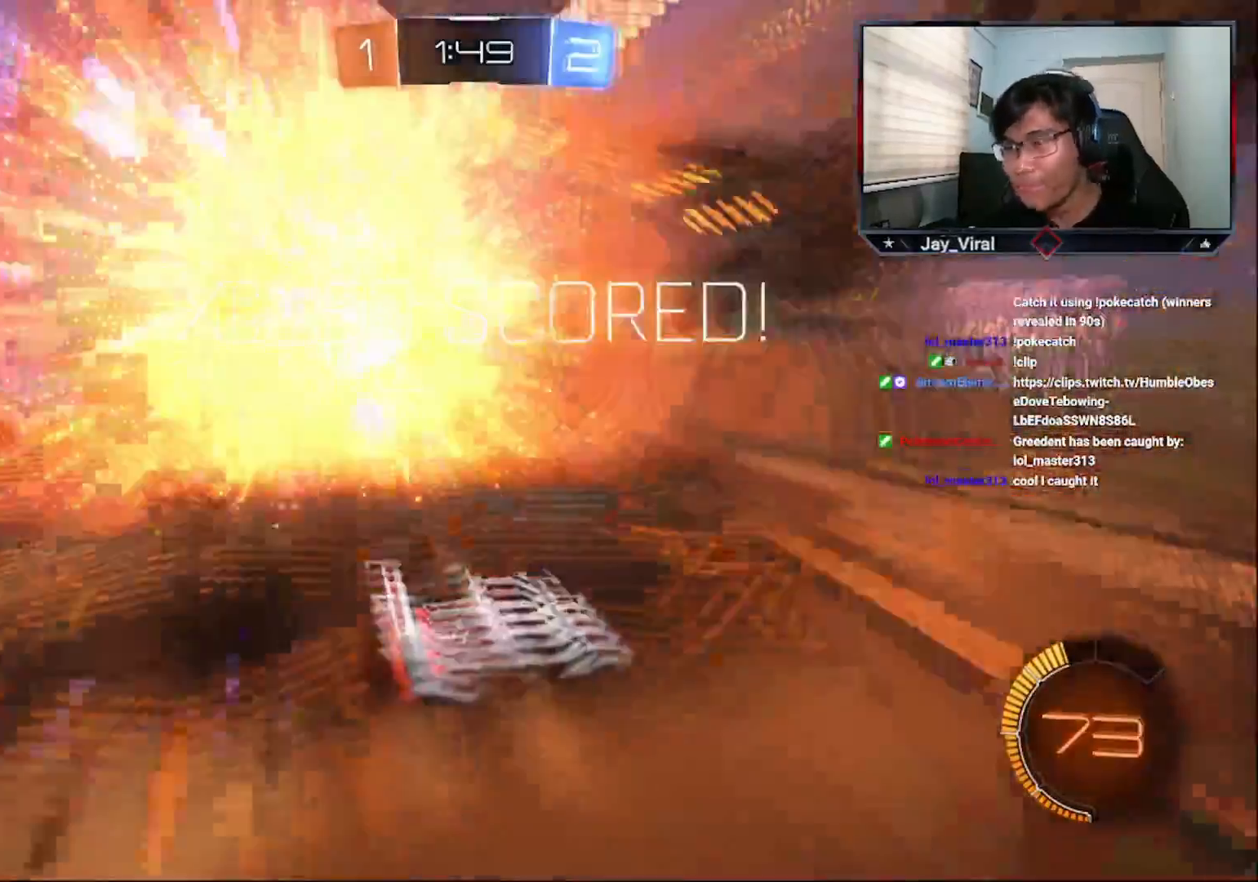
{"buttons": [], "left_stick": "center", "right_stick": "center", "events": []}
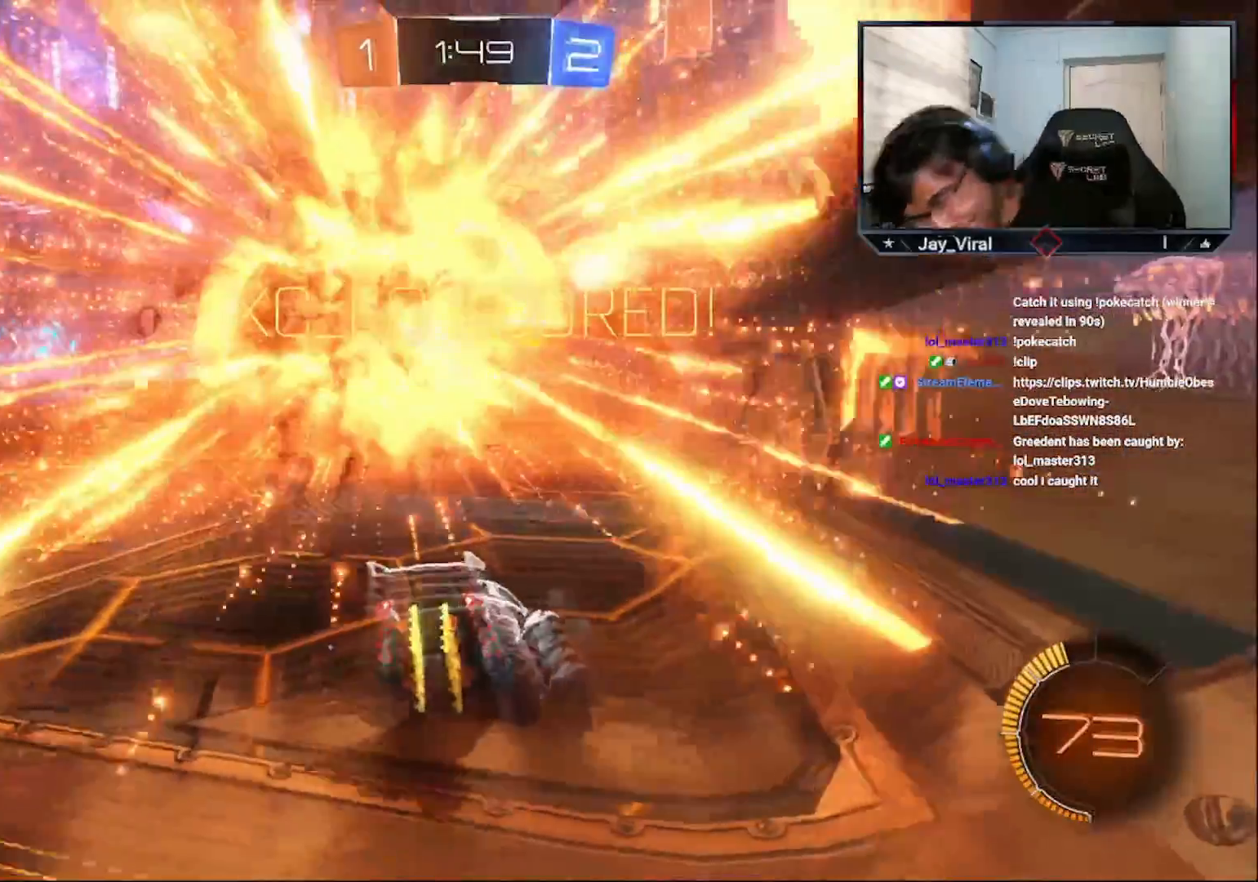
{"buttons": ["CROSS"], "left_stick": "center", "right_stick": "center", "events": [[417, "CROSS", "down"]]}
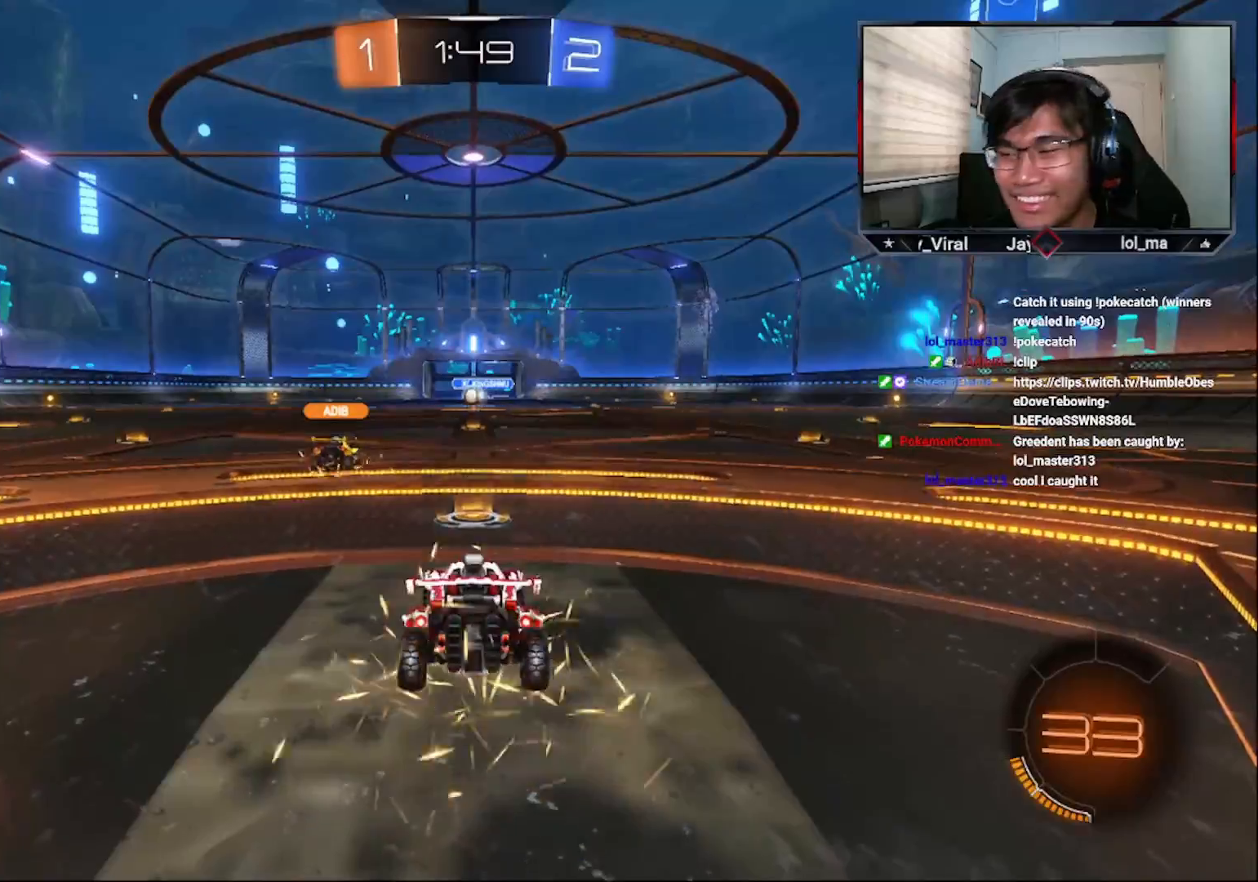
{"buttons": [], "left_stick": "center", "right_stick": "center", "events": [[17, "CROSS", "up"], [183, "TRIANGLE", "down"], [233, "TRIANGLE", "up"], [317, "TRIANGLE", "down"], [417, "TRIANGLE", "up"]]}
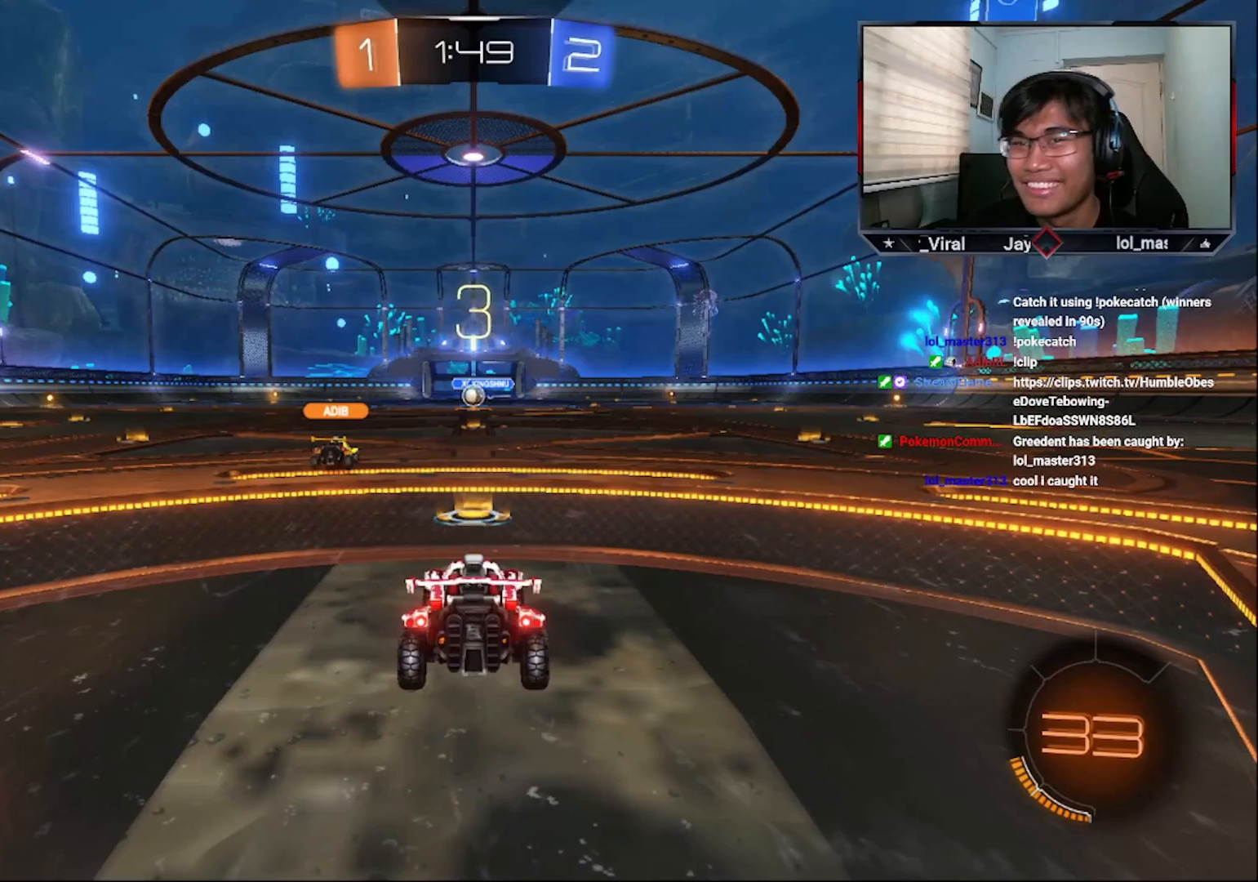
{"buttons": ["DPAD_LEFT"], "left_stick": "center", "right_stick": "center", "events": [[483, "DPAD_LEFT", "down"]]}
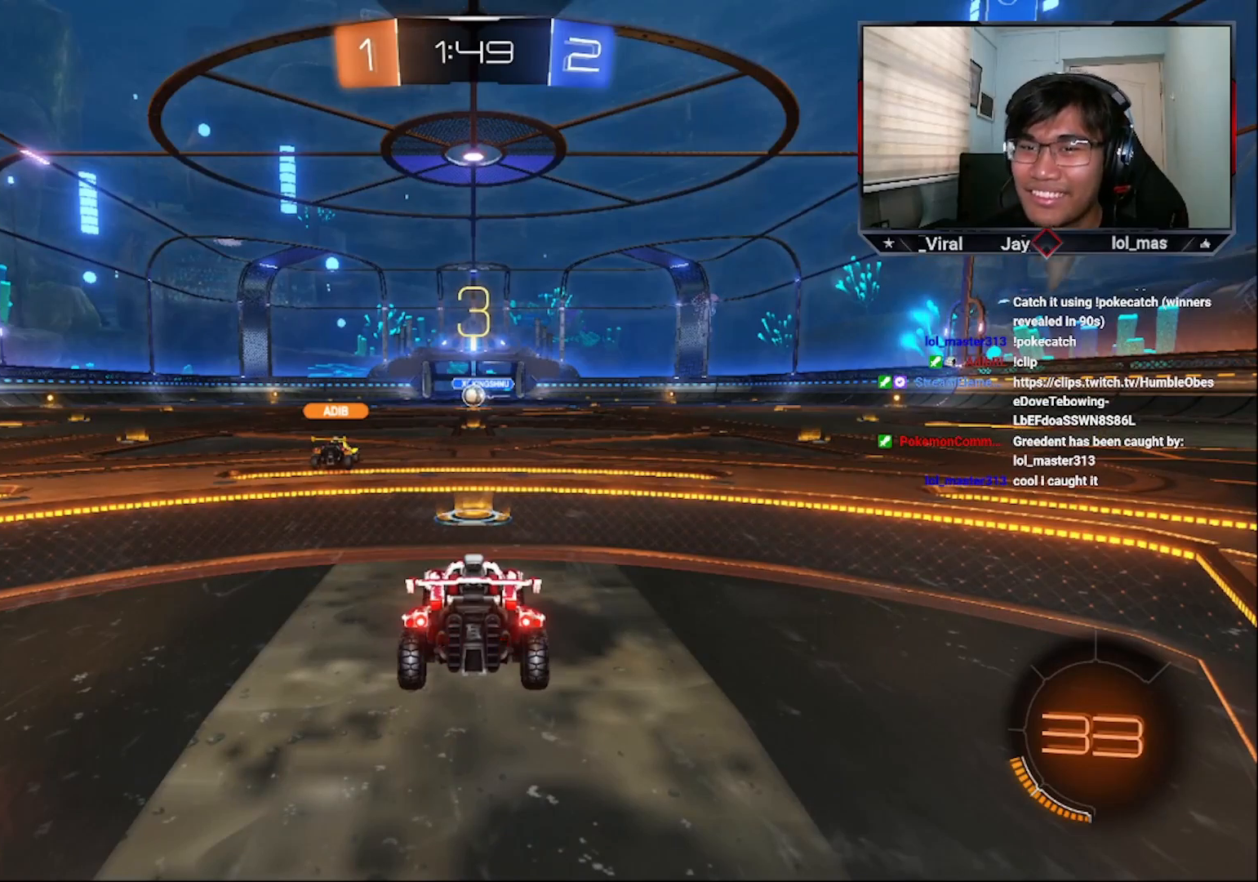
{"buttons": [], "left_stick": "center", "right_stick": "center", "events": [[83, "DPAD_LEFT", "up"], [183, "DPAD_DOWN", "down"], [267, "DPAD_DOWN", "up"]]}
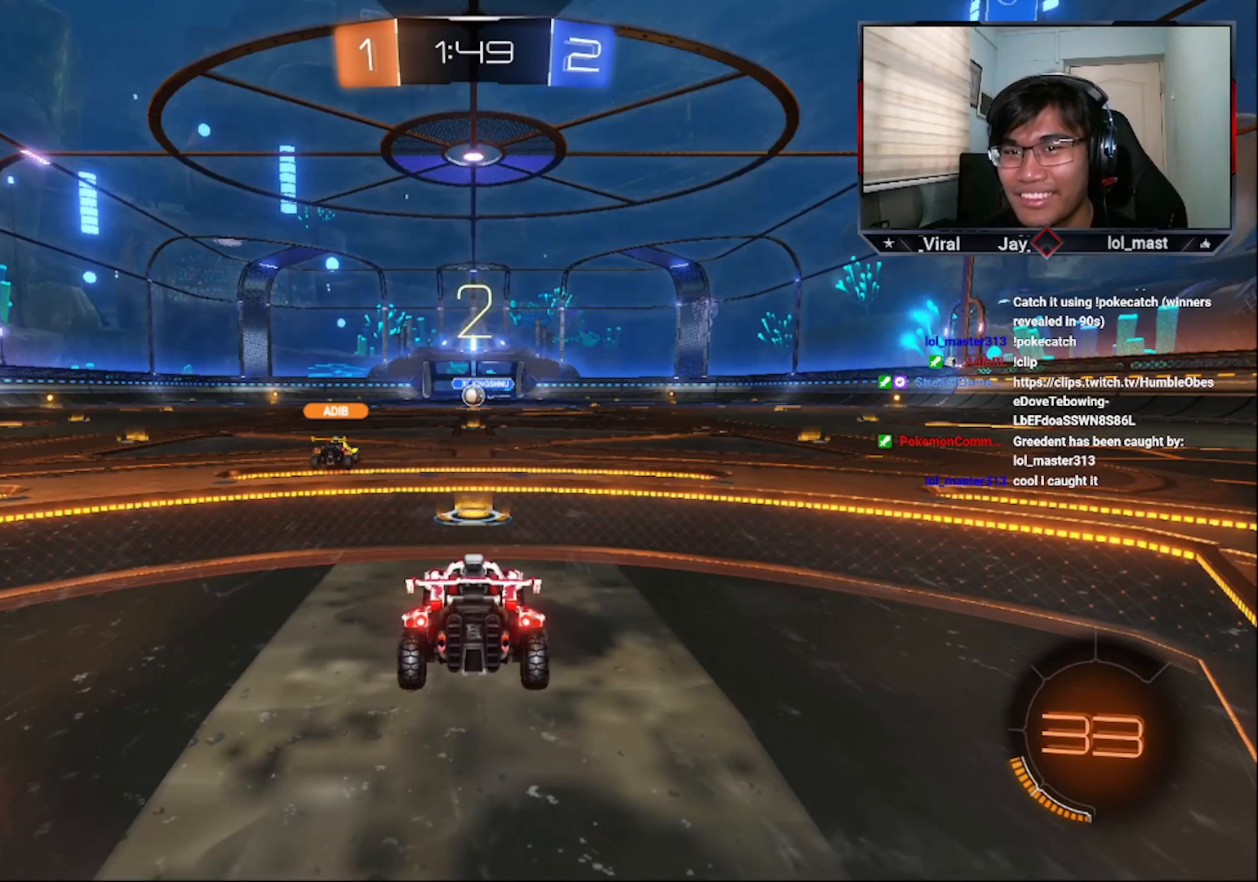
{"buttons": [], "left_stick": "center", "right_stick": "center", "events": [[333, "TRIANGLE", "down"], [367, "TRIANGLE", "up"], [433, "TRIANGLE", "down"], [483, "TRIANGLE", "up"]]}
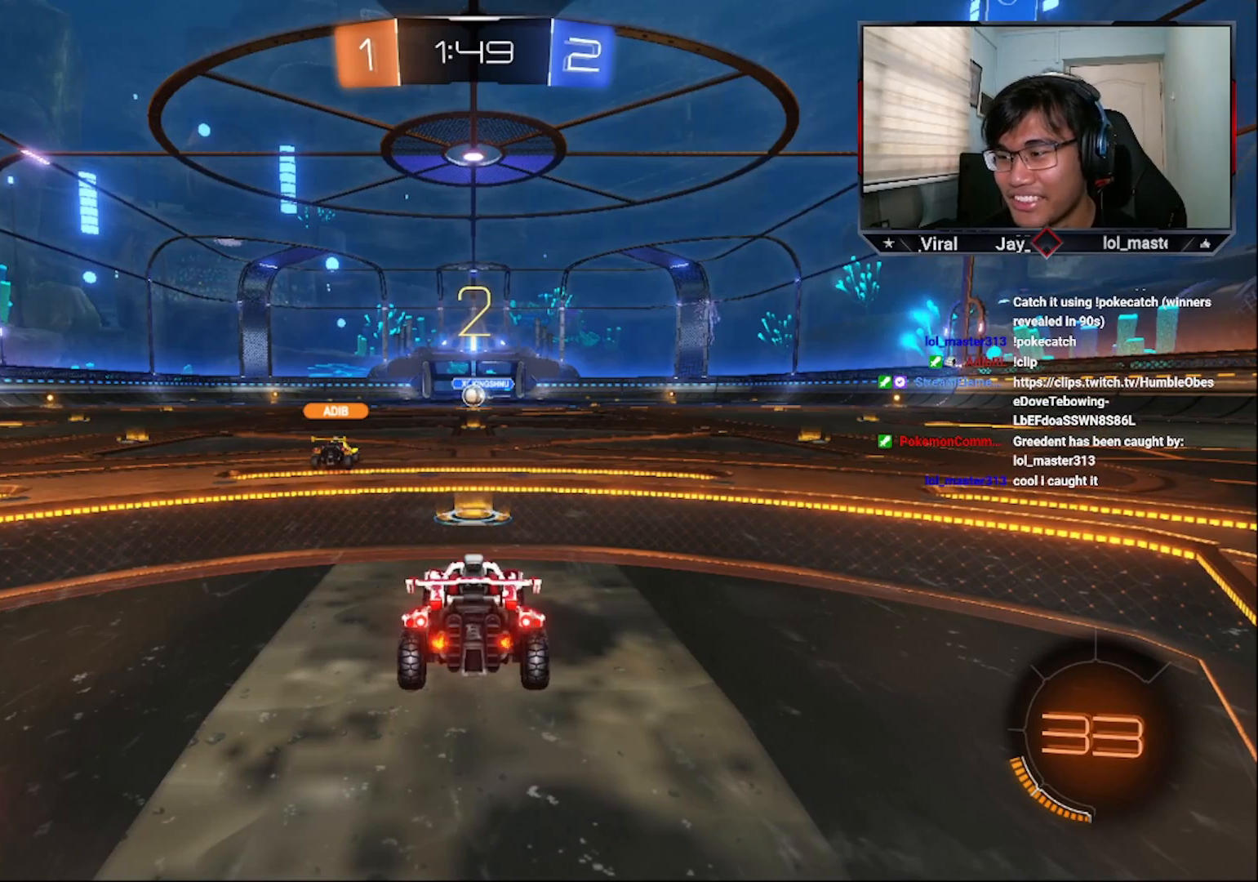
{"buttons": ["TRIANGLE", "R2"], "left_stick": "left", "right_stick": "center", "events": [[183, "R2", "down"], [317, "left_stick", "left"], [333, "TRIANGLE", "down"], [367, "TRIANGLE", "up"], [433, "TRIANGLE", "down"]]}
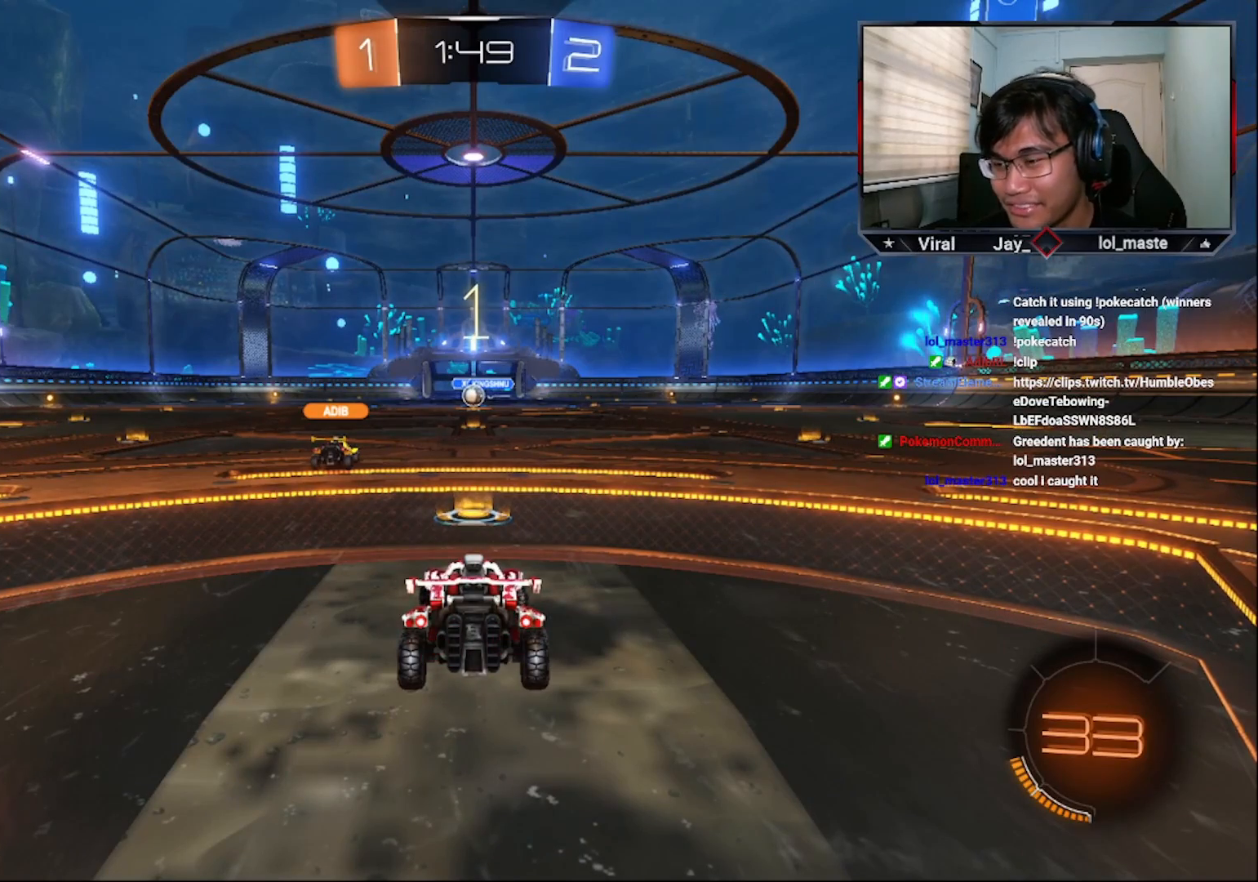
{"buttons": ["CROSS", "R2"], "left_stick": "left", "right_stick": "center", "events": [[33, "TRIANGLE", "up"], [83, "TRIANGLE", "down"], [217, "CROSS", "down"], [217, "TRIANGLE", "up"], [367, "TRIANGLE", "down"], [433, "TRIANGLE", "up"]]}
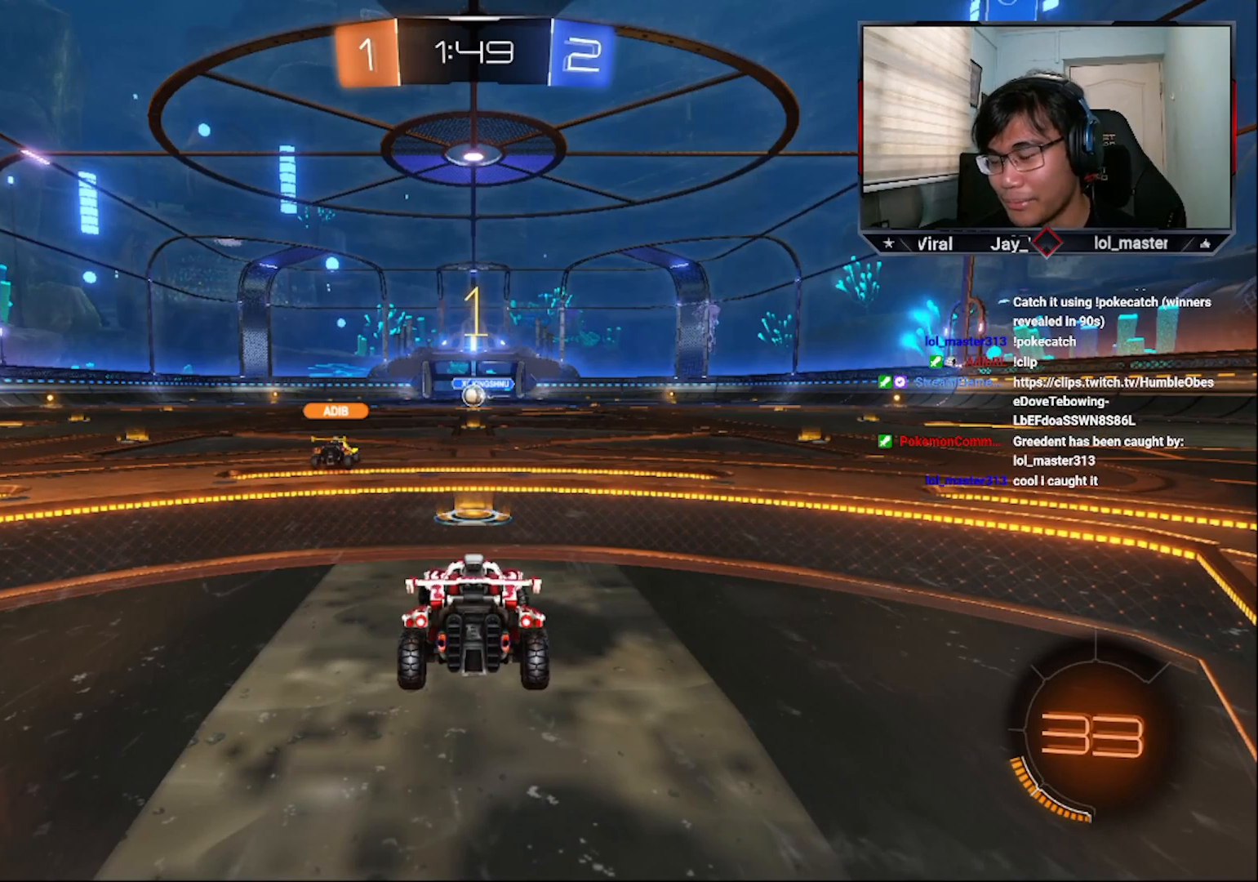
{"buttons": ["CROSS", "R2"], "left_stick": "left", "right_stick": "center", "events": [[67, "TRIANGLE", "down"], [133, "TRIANGLE", "up"]]}
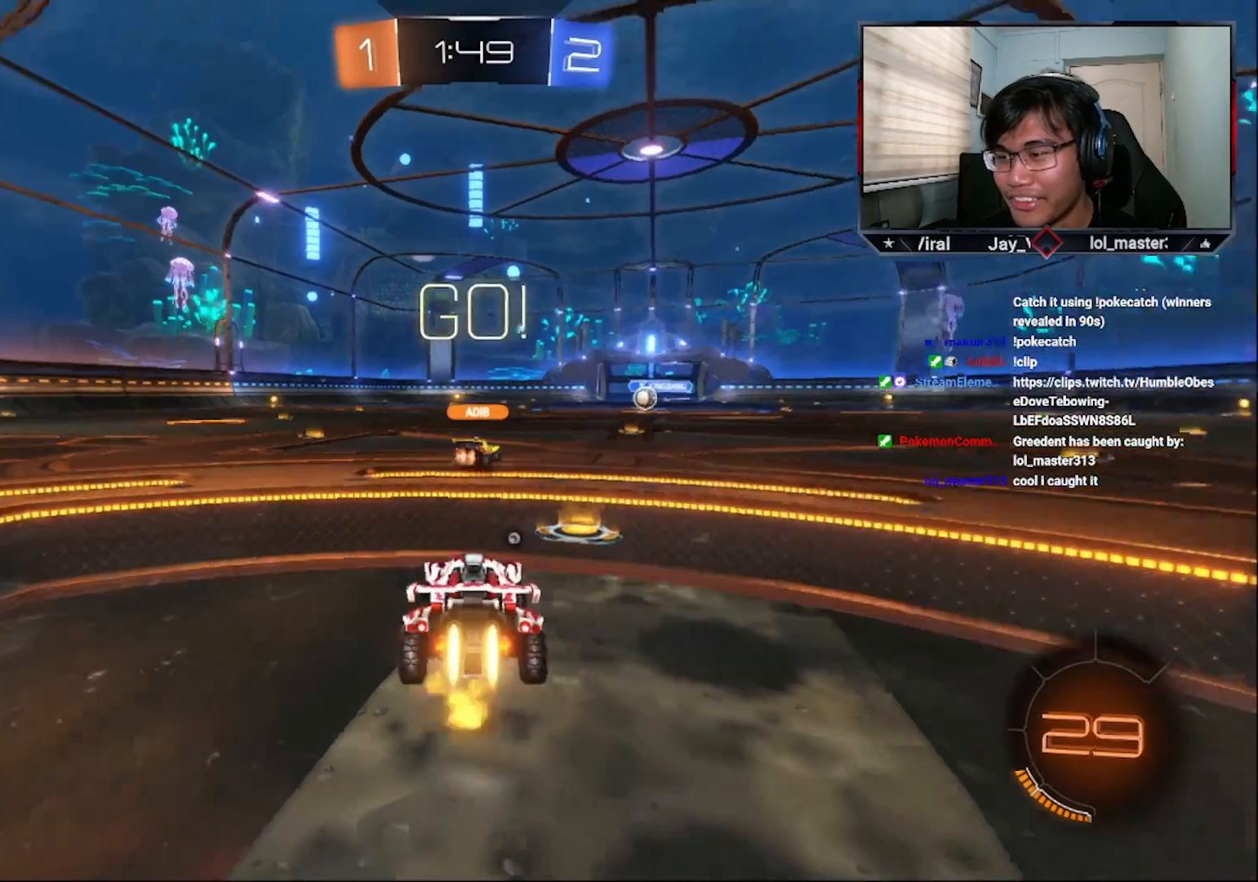
{"buttons": ["CROSS", "R2"], "left_stick": "center", "right_stick": "center", "events": [[433, "left_stick", "center"]]}
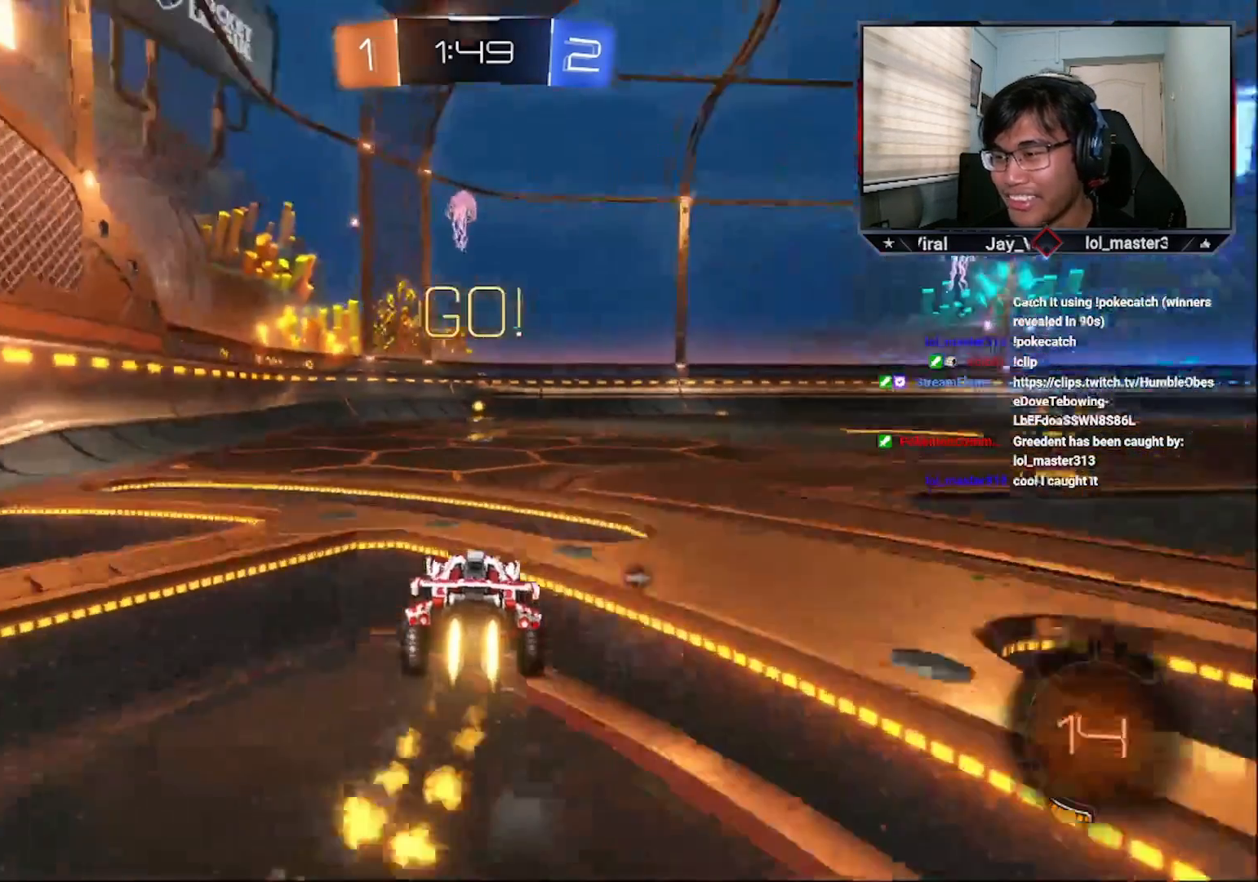
{"buttons": [], "left_stick": "right", "right_stick": "center", "events": [[67, "R1", "down"], [67, "left_stick", "up"], [133, "R1", "up"], [167, "R1", "down"], [317, "CROSS", "up"], [317, "R1", "up"], [333, "left_stick", "center"], [367, "R2", "up"], [467, "left_stick", "right"]]}
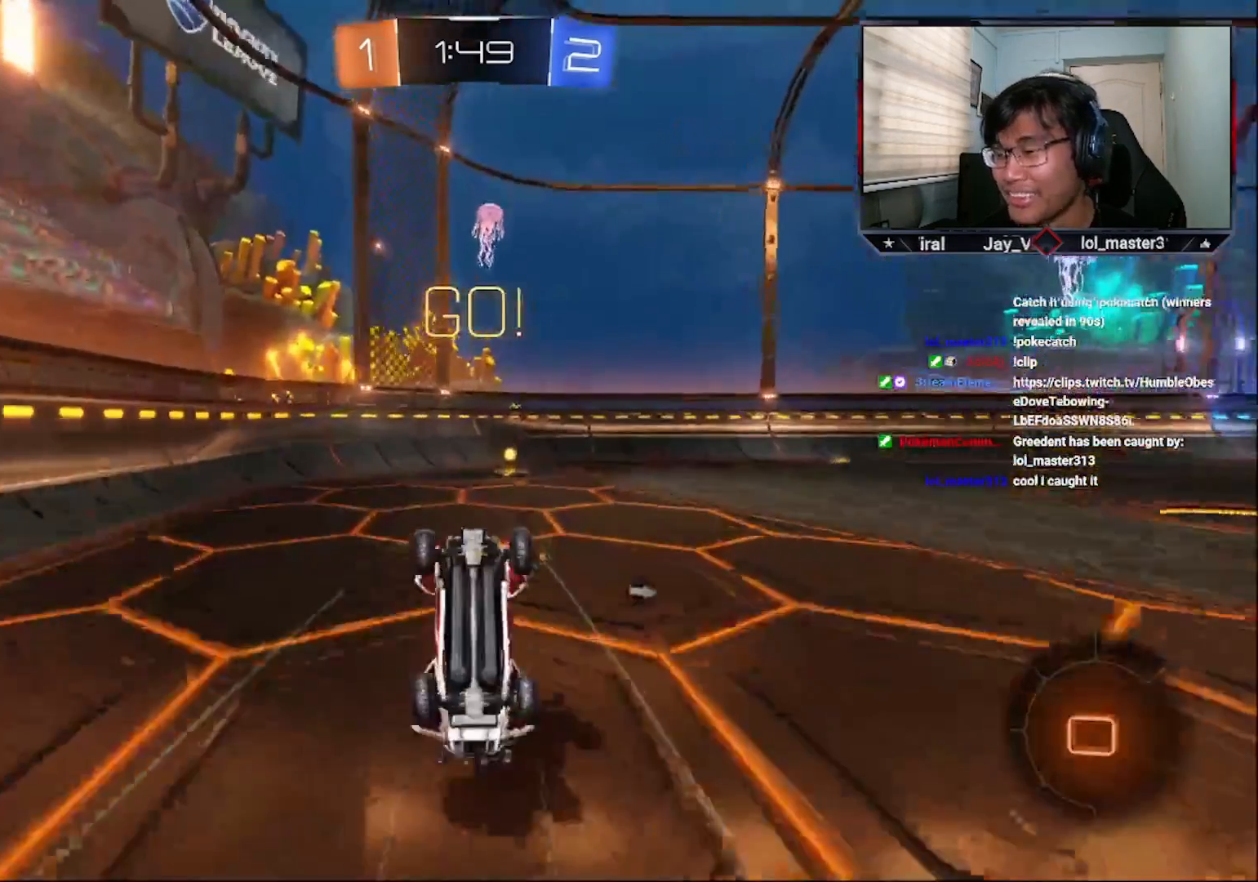
{"buttons": ["R2"], "left_stick": "center", "right_stick": "center", "events": [[83, "TRIANGLE", "down"], [183, "TRIANGLE", "up"], [383, "R2", "down"], [383, "left_stick", "center"]]}
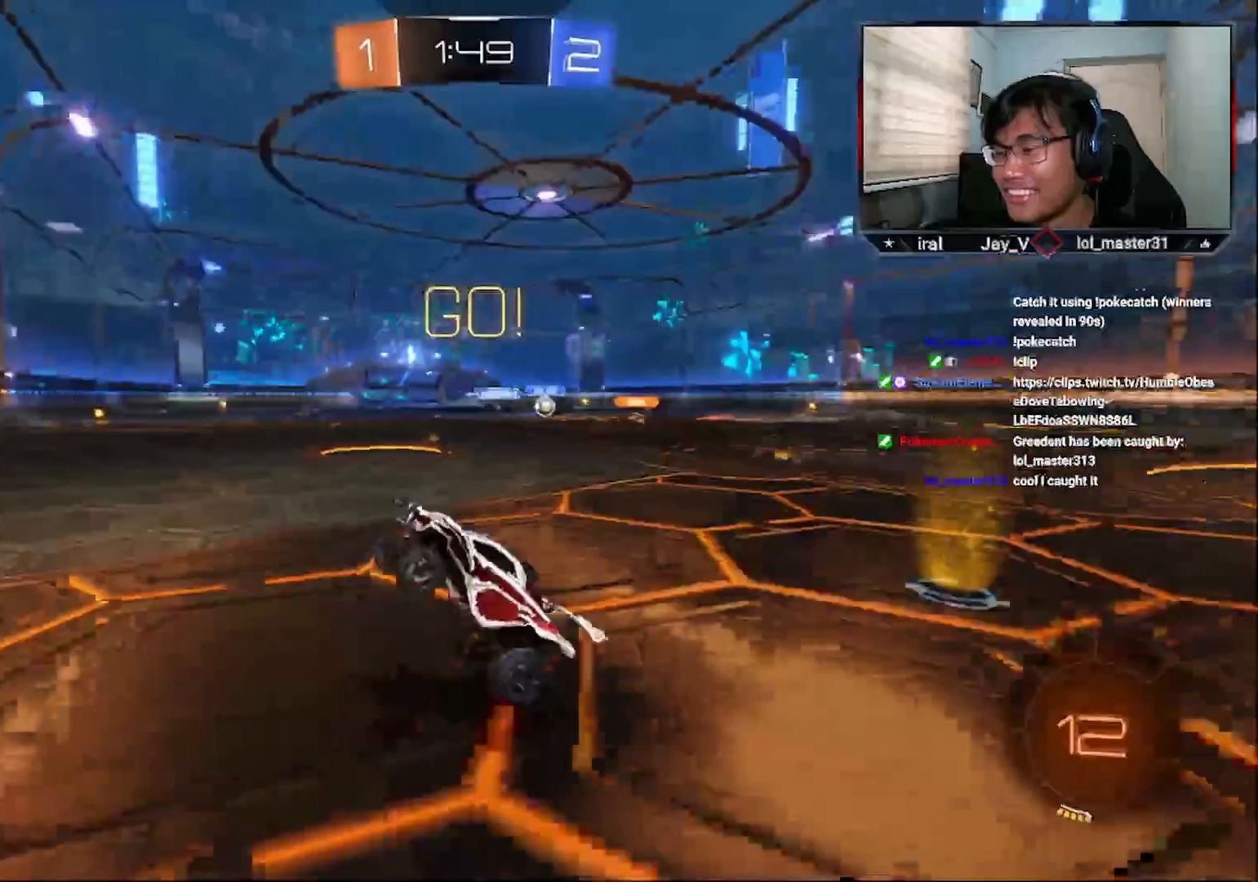
{"buttons": ["CROSS", "R2"], "left_stick": "right", "right_stick": "center", "events": [[17, "left_stick", "right"], [183, "L1", "down"], [283, "L1", "up"], [467, "CROSS", "down"]]}
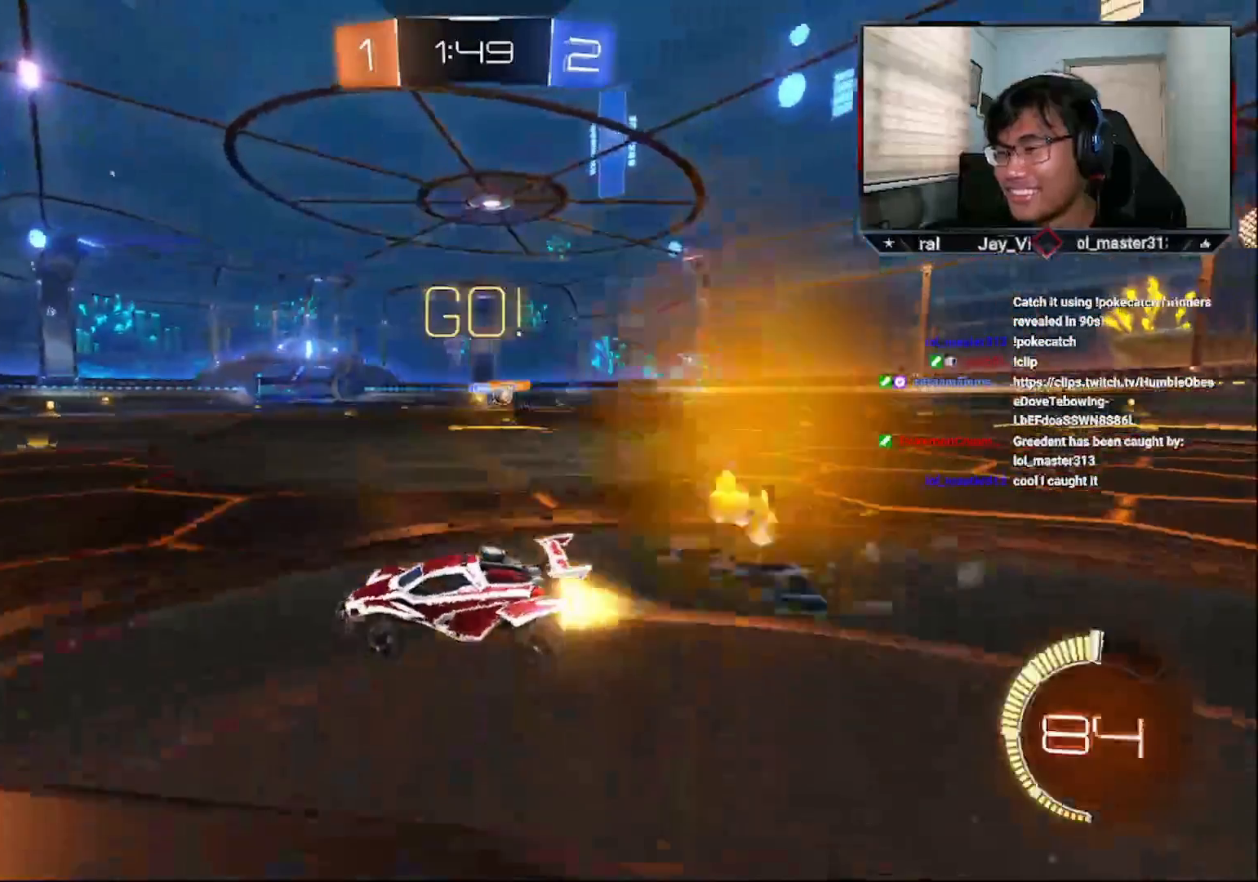
{"buttons": ["CROSS", "R2"], "left_stick": "center", "right_stick": "center", "events": [[317, "CROSS", "up"], [417, "CROSS", "down"], [433, "left_stick", "center"]]}
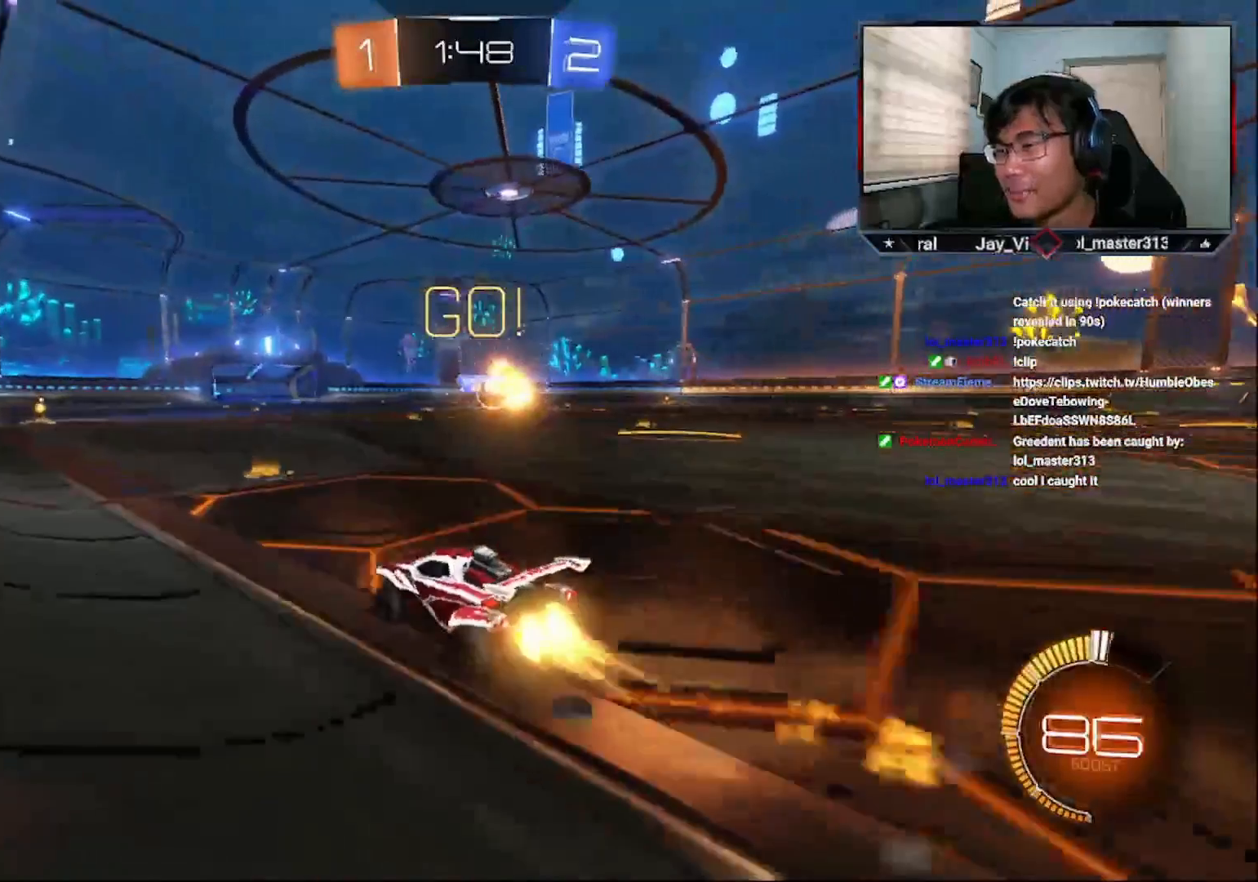
{"buttons": ["R2"], "left_stick": "right", "right_stick": "center", "events": [[33, "left_stick", "up-right"], [83, "CROSS", "up"], [133, "left_stick", "right"], [233, "L2", "down"], [283, "R2", "up"], [417, "R2", "down"], [433, "L2", "up"]]}